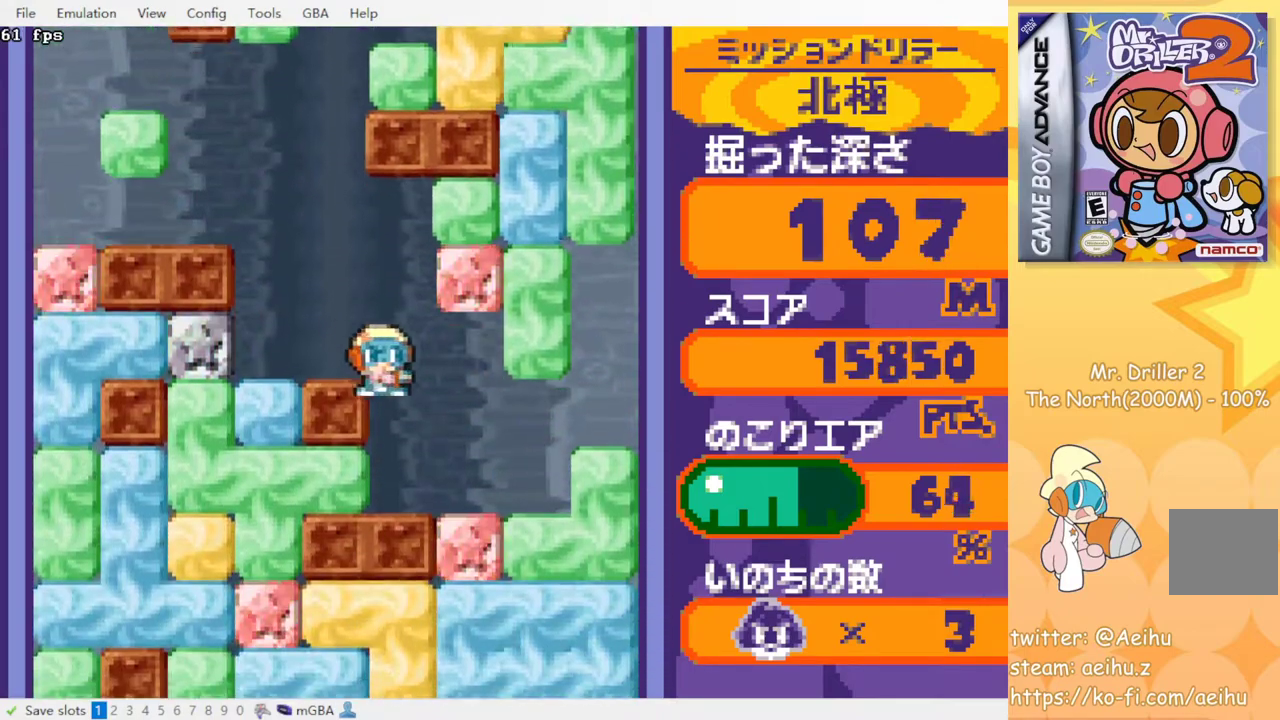
Gameplay with a controller (PlayStation layout); each line is a JSON object with the inputs held at the frame after it. "events" lists button and stick changes between this image and that frame as [ms after this image, input, new state], when the widget could be followed in between. Not read: L3 R3 left_stick right_stick.
{"buttons": ["DPAD_LEFT"], "events": [[117, "DPAD_LEFT", "down"], [283, "CROSS", "down"], [283, "SQUARE", "down"], [400, "CROSS", "up"], [400, "SQUARE", "up"]]}
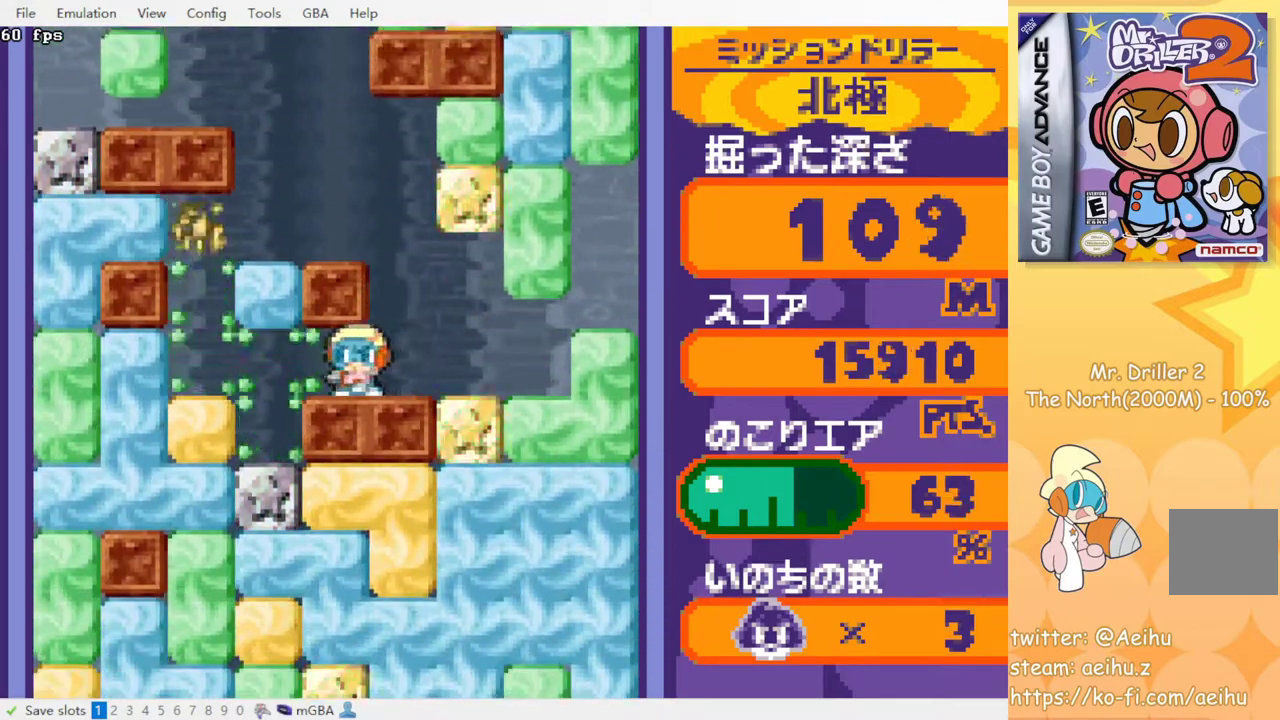
{"buttons": ["DPAD_DOWN", "DPAD_RIGHT"], "events": [[250, "DPAD_DOWN", "down"], [300, "DPAD_LEFT", "up"], [483, "DPAD_RIGHT", "down"]]}
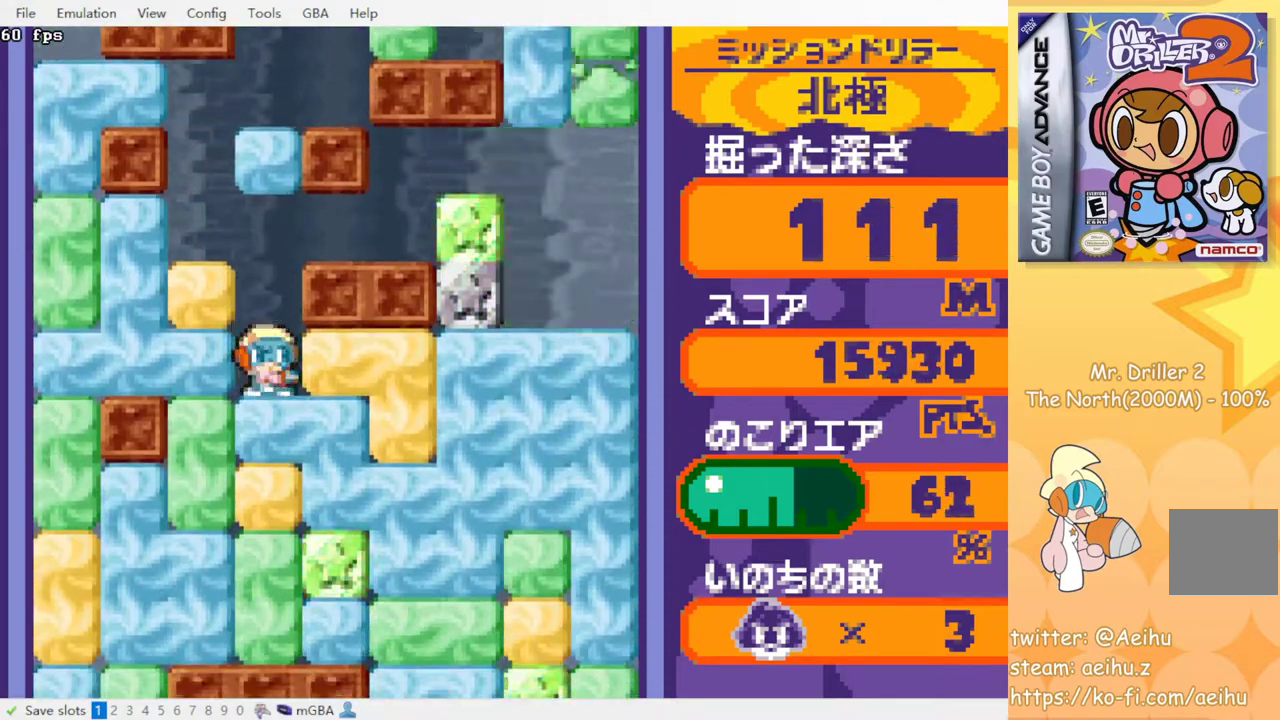
{"buttons": ["DPAD_DOWN", "DPAD_RIGHT"], "events": [[33, "CROSS", "down"], [67, "SQUARE", "down"], [133, "CROSS", "up"], [133, "SQUARE", "up"]]}
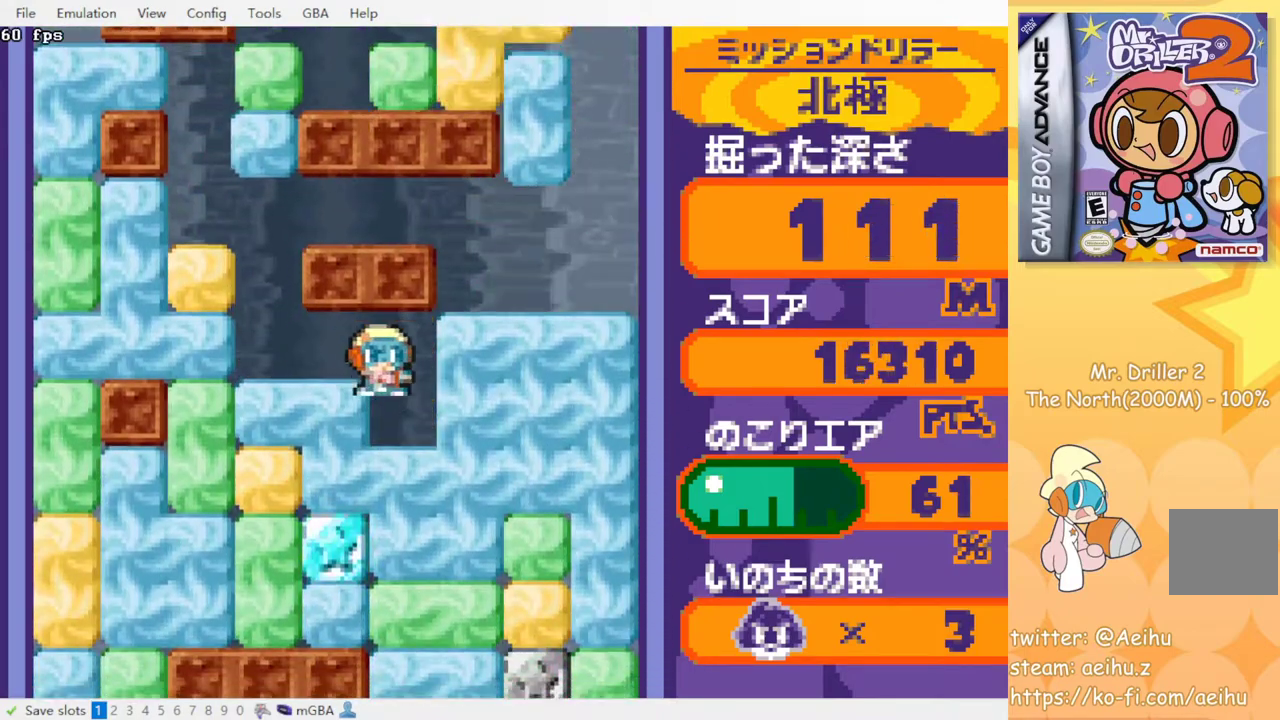
{"buttons": ["CROSS", "SQUARE", "DPAD_DOWN"], "events": [[67, "DPAD_RIGHT", "up"], [117, "CROSS", "down"], [150, "SQUARE", "down"], [233, "CROSS", "up"], [233, "SQUARE", "up"], [300, "CROSS", "down"], [333, "SQUARE", "down"], [400, "CROSS", "up"], [400, "SQUARE", "up"], [467, "CROSS", "down"], [500, "SQUARE", "down"]]}
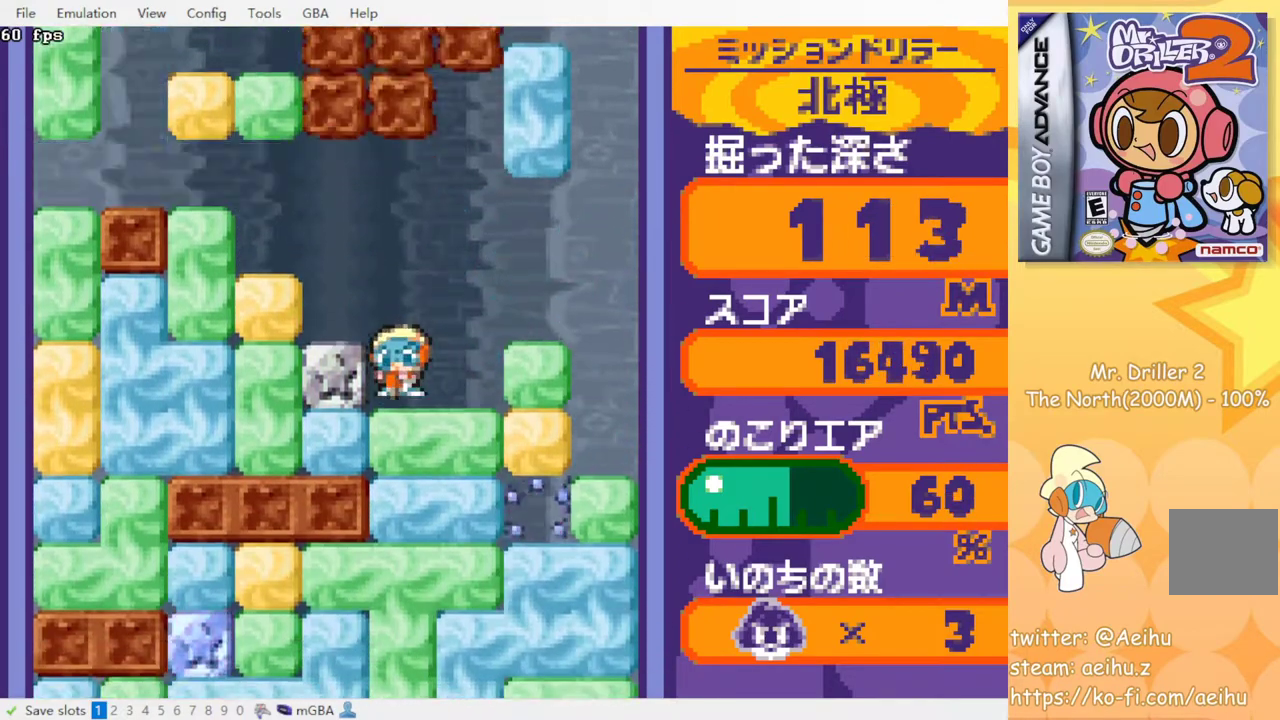
{"buttons": ["CROSS", "SQUARE", "DPAD_DOWN"], "events": [[67, "CROSS", "up"], [67, "SQUARE", "up"], [150, "CROSS", "down"], [150, "SQUARE", "down"], [233, "CROSS", "up"], [233, "SQUARE", "up"], [300, "CROSS", "down"], [333, "SQUARE", "down"], [400, "CROSS", "up"], [400, "SQUARE", "up"], [483, "CROSS", "down"], [483, "SQUARE", "down"]]}
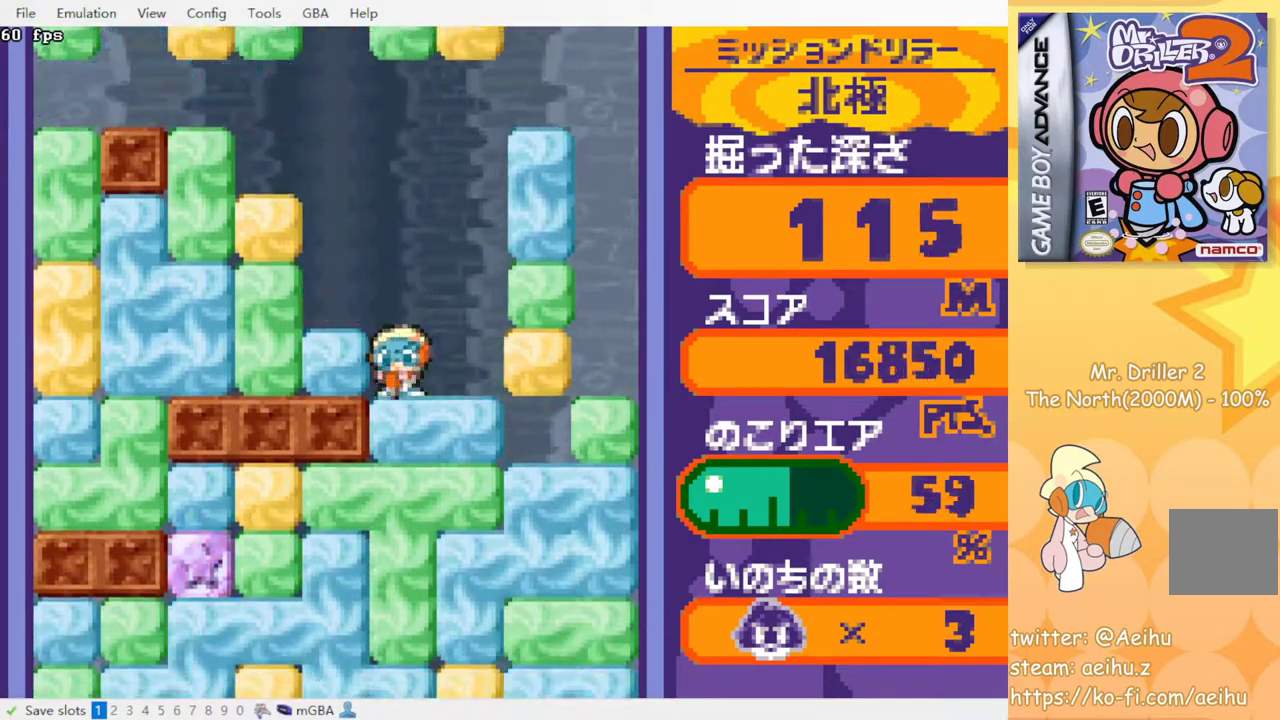
{"buttons": ["DPAD_DOWN"], "events": [[50, "CROSS", "up"], [50, "SQUARE", "up"], [117, "CROSS", "down"], [117, "SQUARE", "down"], [233, "CROSS", "up"], [233, "SQUARE", "up"], [283, "CROSS", "down"], [317, "SQUARE", "down"], [417, "CROSS", "up"], [417, "SQUARE", "up"]]}
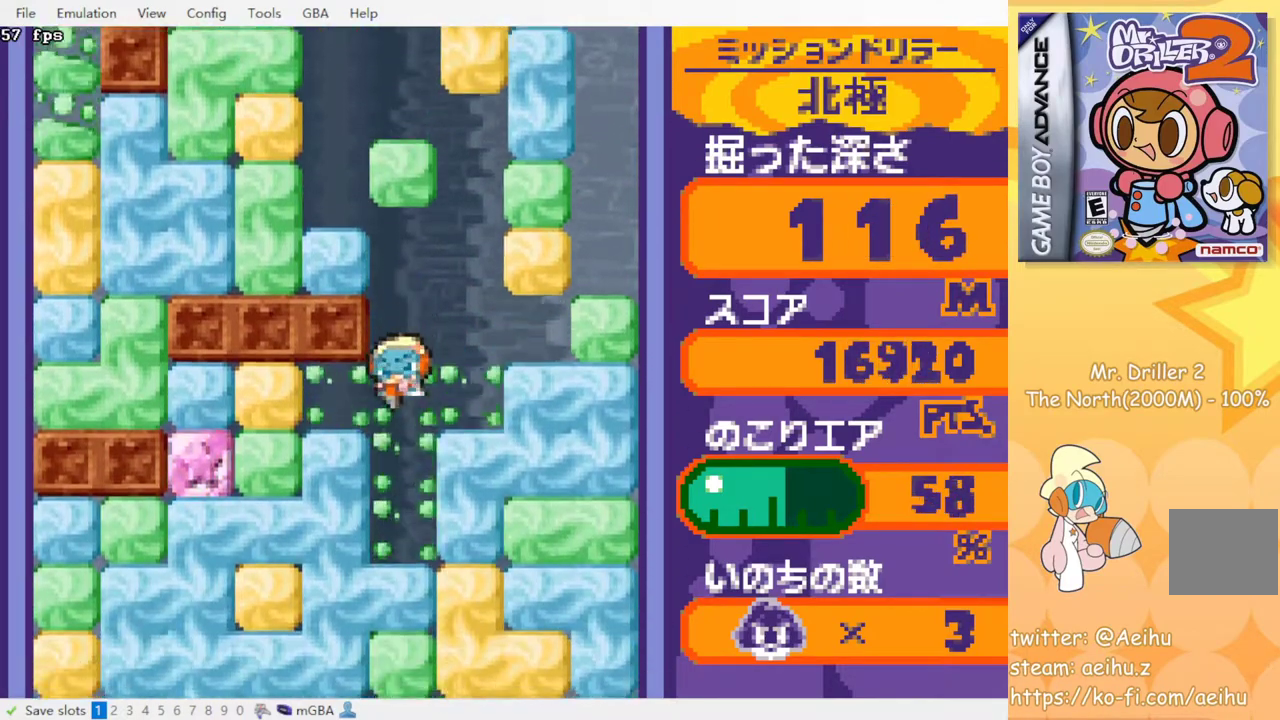
{"buttons": ["DPAD_LEFT"], "events": [[283, "DPAD_DOWN", "up"], [283, "DPAD_LEFT", "down"], [367, "CROSS", "down"], [383, "SQUARE", "down"], [467, "CROSS", "up"], [467, "SQUARE", "up"]]}
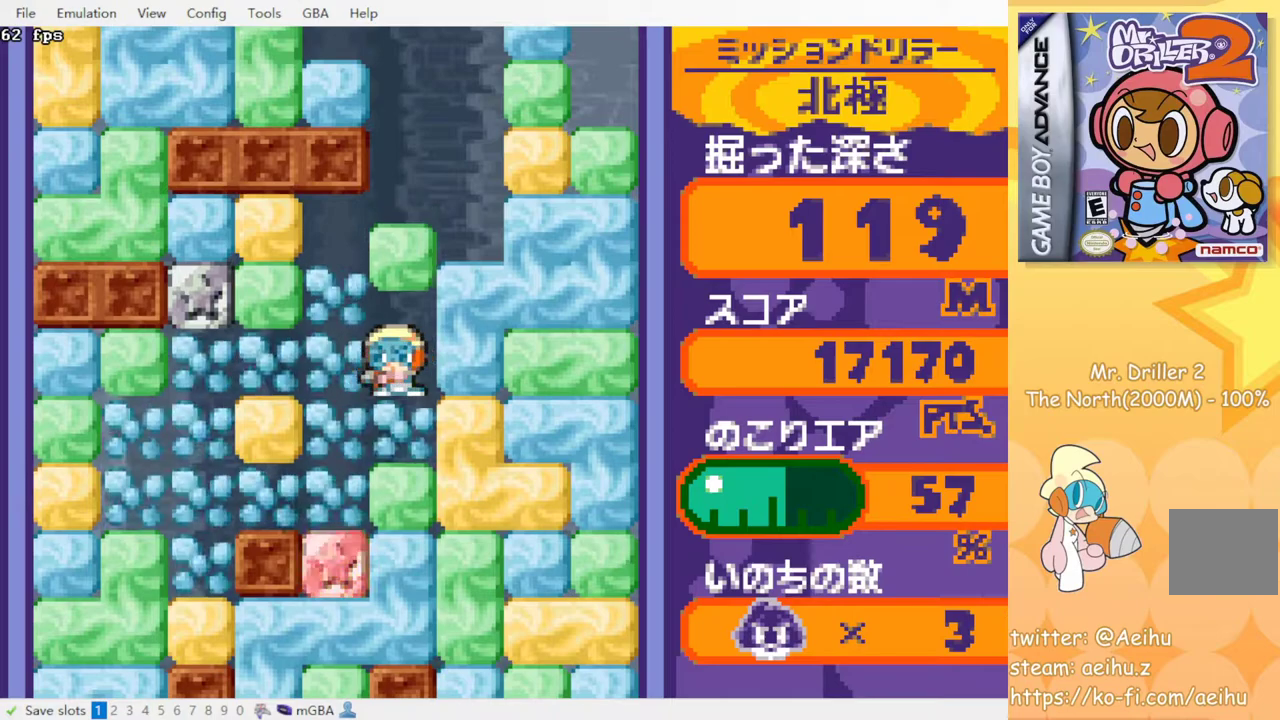
{"buttons": ["CROSS", "SQUARE", "DPAD_DOWN"], "events": [[383, "DPAD_DOWN", "down"], [383, "DPAD_LEFT", "up"], [433, "CROSS", "down"], [467, "SQUARE", "down"]]}
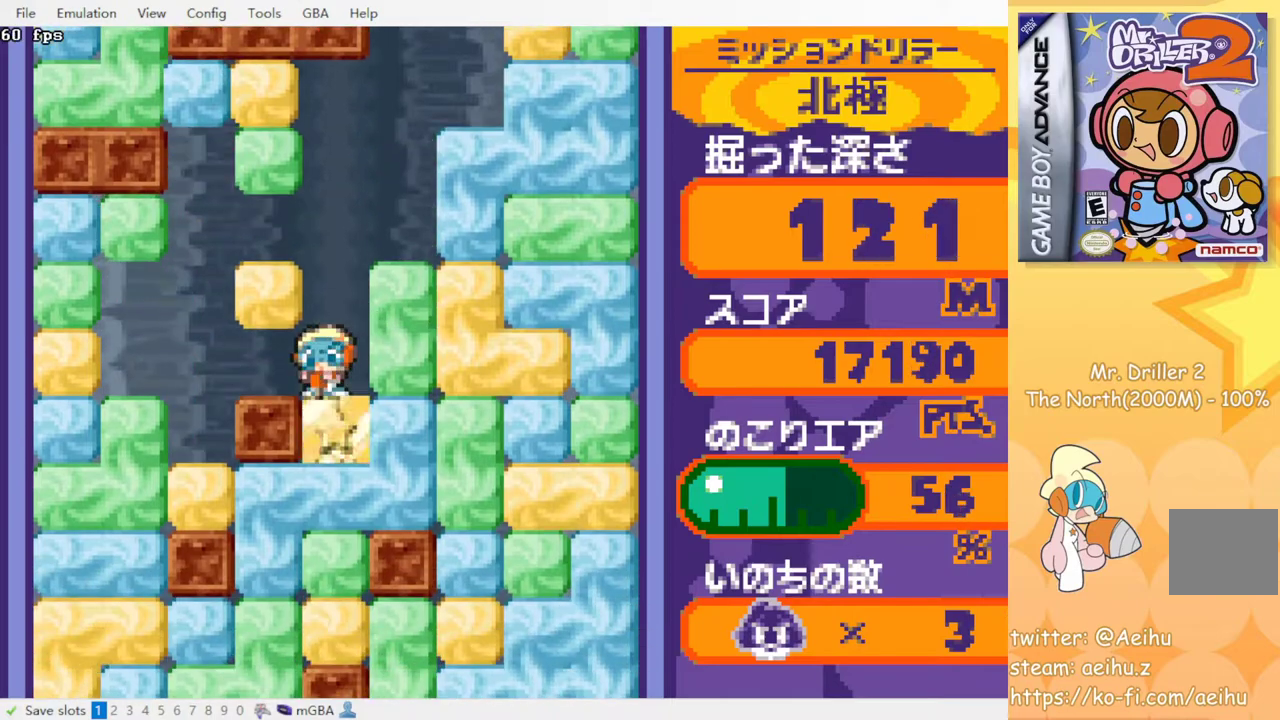
{"buttons": ["CROSS", "SQUARE", "DPAD_DOWN"], "events": [[50, "CROSS", "up"], [50, "SQUARE", "up"], [133, "CROSS", "down"], [150, "SQUARE", "down"], [217, "CROSS", "up"], [217, "SQUARE", "up"], [317, "CROSS", "down"], [333, "SQUARE", "down"], [383, "CROSS", "up"], [383, "SQUARE", "up"], [450, "CROSS", "down"], [483, "SQUARE", "down"]]}
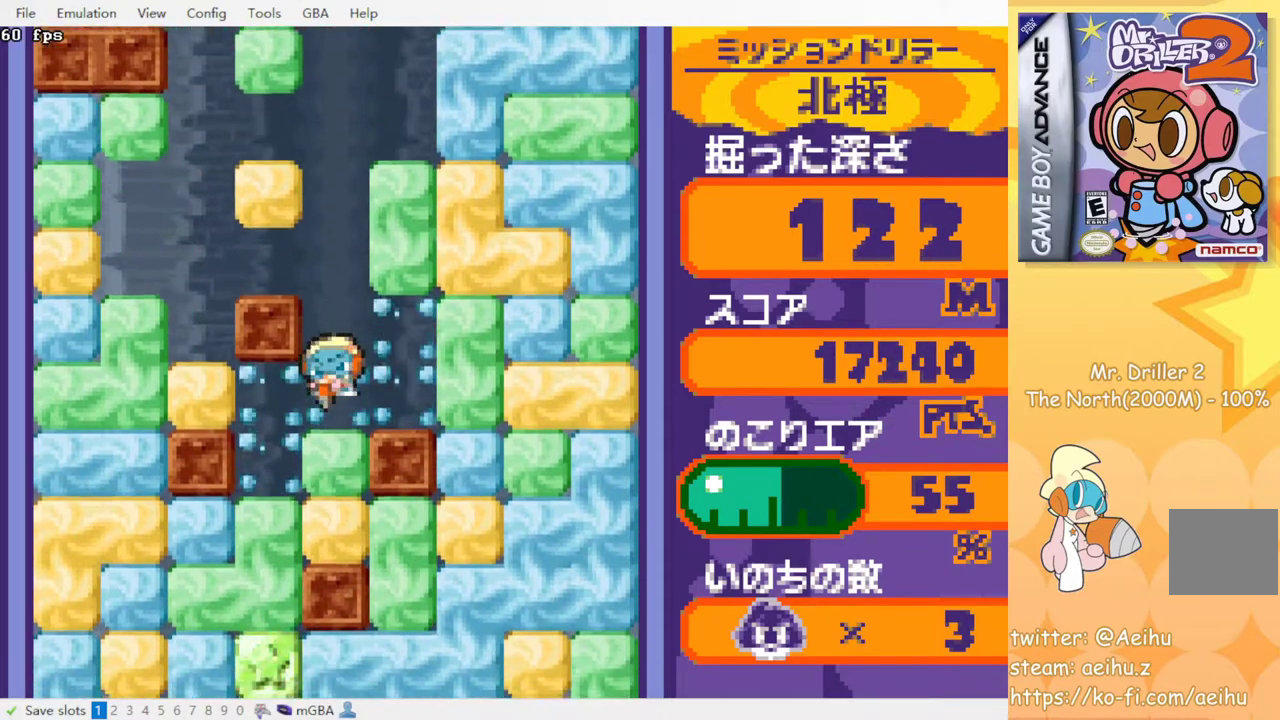
{"buttons": ["CROSS", "SQUARE", "DPAD_DOWN"], "events": [[50, "CROSS", "up"], [50, "SQUARE", "up"], [150, "CROSS", "down"], [150, "SQUARE", "down"], [233, "CROSS", "up"], [233, "SQUARE", "up"], [317, "CROSS", "down"], [317, "SQUARE", "down"], [383, "CROSS", "up"], [383, "SQUARE", "up"], [483, "CROSS", "down"], [500, "SQUARE", "down"]]}
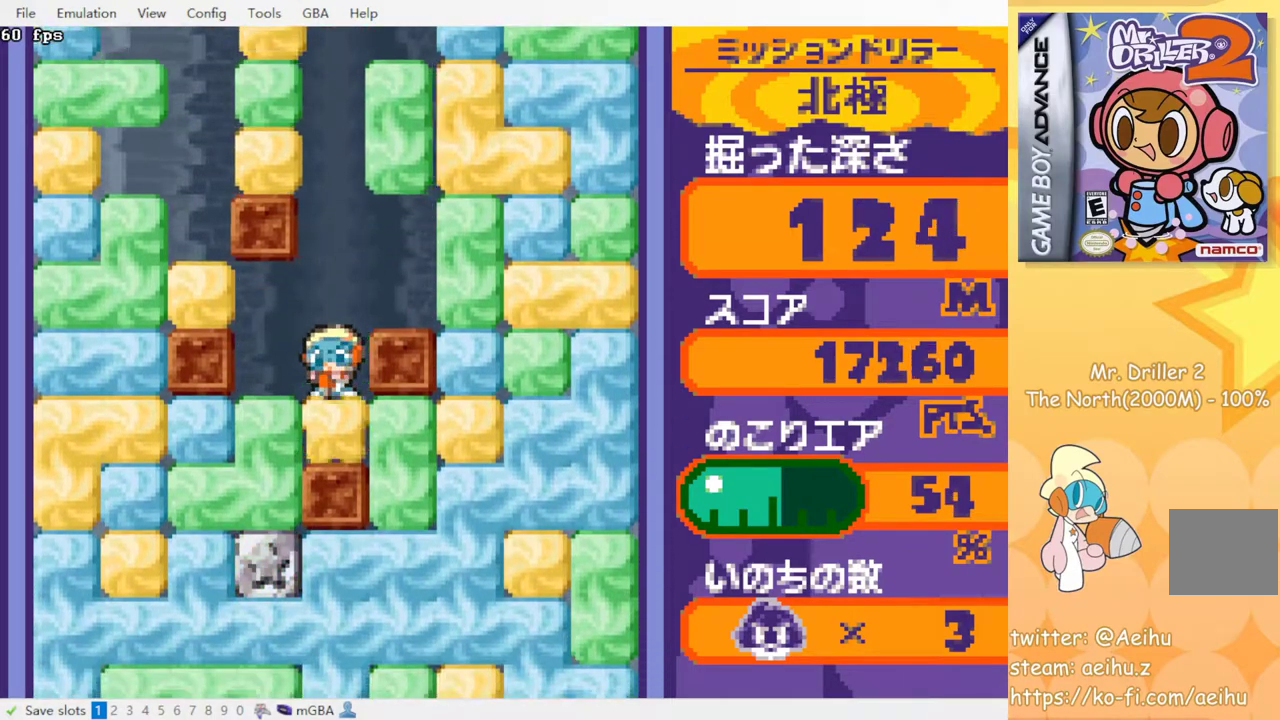
{"buttons": ["DPAD_RIGHT"], "events": [[83, "CROSS", "up"], [83, "SQUARE", "up"], [100, "DPAD_DOWN", "up"], [133, "DPAD_RIGHT", "down"], [267, "CROSS", "down"], [267, "SQUARE", "down"], [383, "CROSS", "up"], [383, "SQUARE", "up"]]}
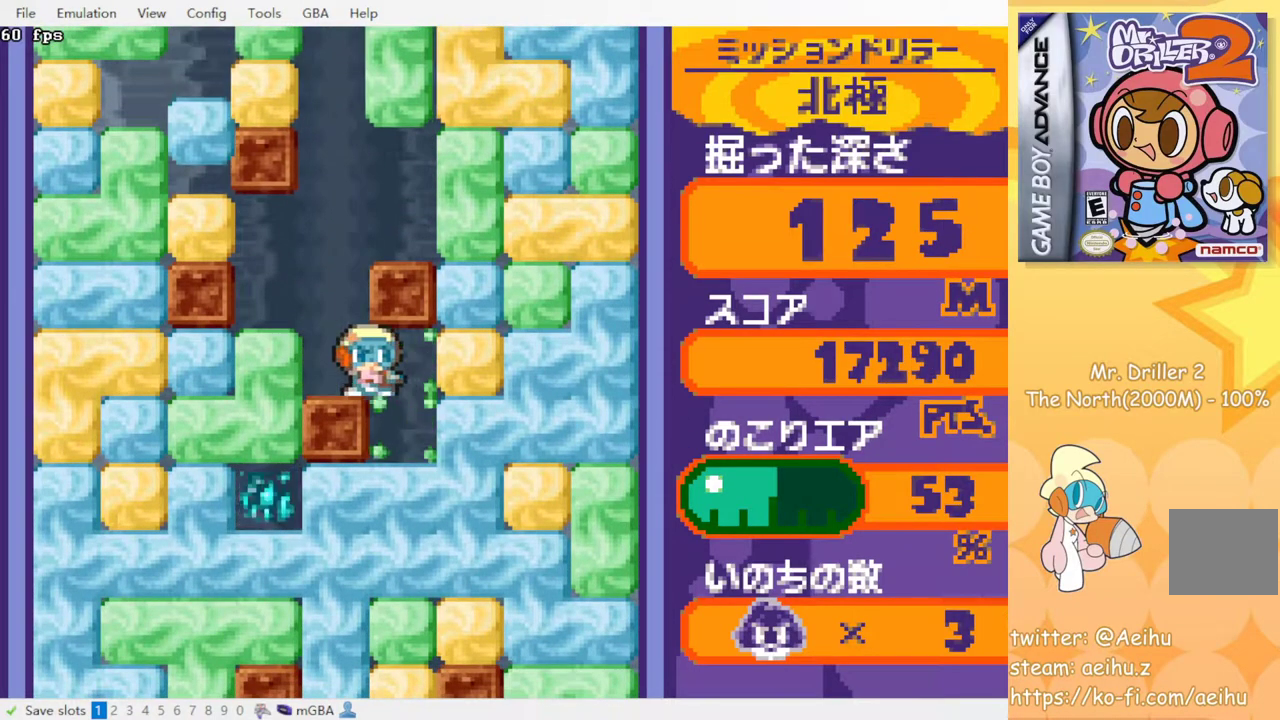
{"buttons": ["DPAD_LEFT"], "events": [[50, "DPAD_DOWN", "down"], [67, "DPAD_RIGHT", "up"], [167, "CROSS", "down"], [200, "SQUARE", "down"], [317, "CROSS", "up"], [317, "DPAD_DOWN", "up"], [317, "SQUARE", "up"], [483, "DPAD_LEFT", "down"]]}
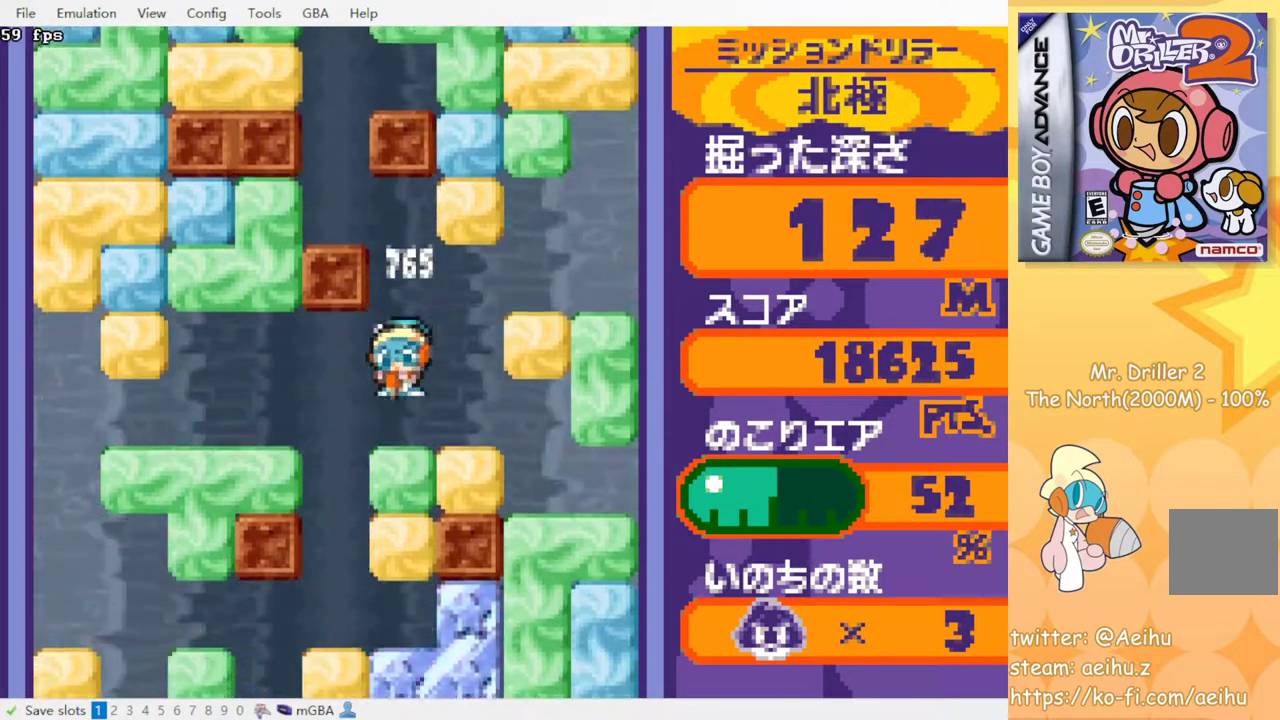
{"buttons": ["DPAD_DOWN"], "events": [[233, "DPAD_DOWN", "down"], [233, "DPAD_LEFT", "up"]]}
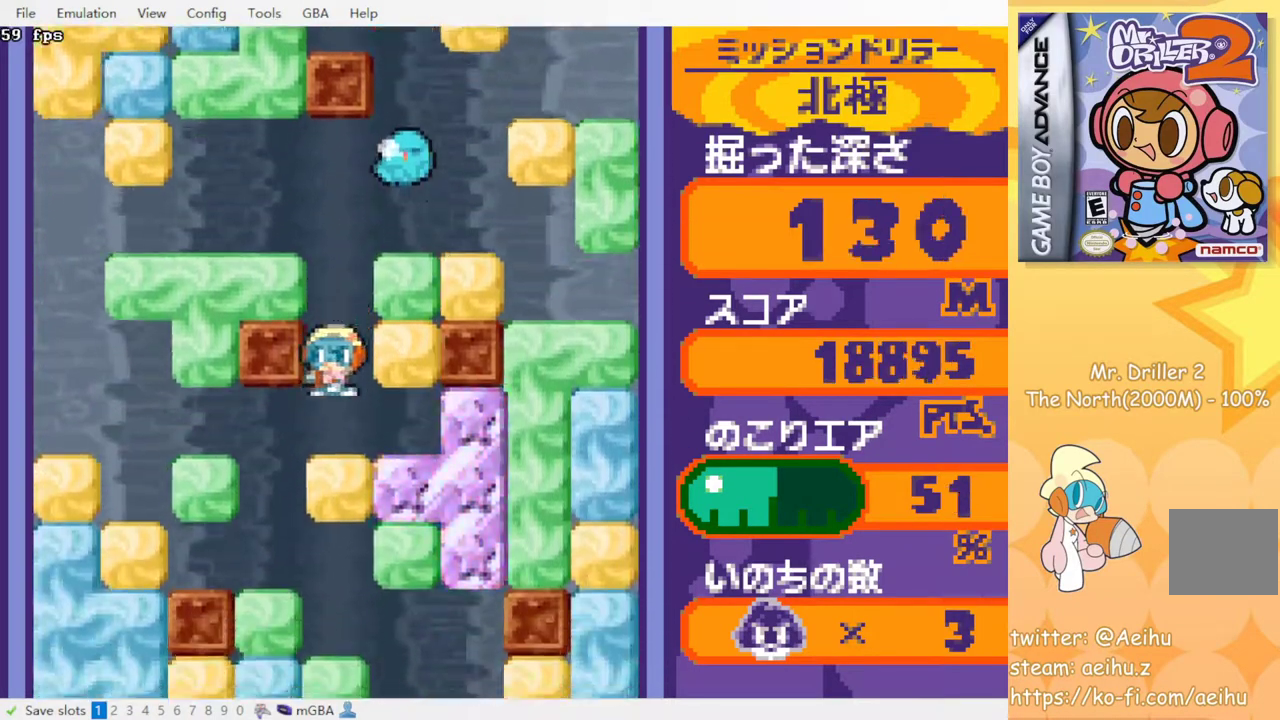
{"buttons": ["CROSS", "SQUARE", "DPAD_DOWN"], "events": [[83, "CROSS", "down"], [100, "SQUARE", "down"], [183, "CROSS", "up"], [183, "SQUARE", "up"], [233, "CROSS", "down"], [267, "SQUARE", "down"], [350, "CROSS", "up"], [350, "SQUARE", "up"], [433, "CROSS", "down"], [433, "SQUARE", "down"]]}
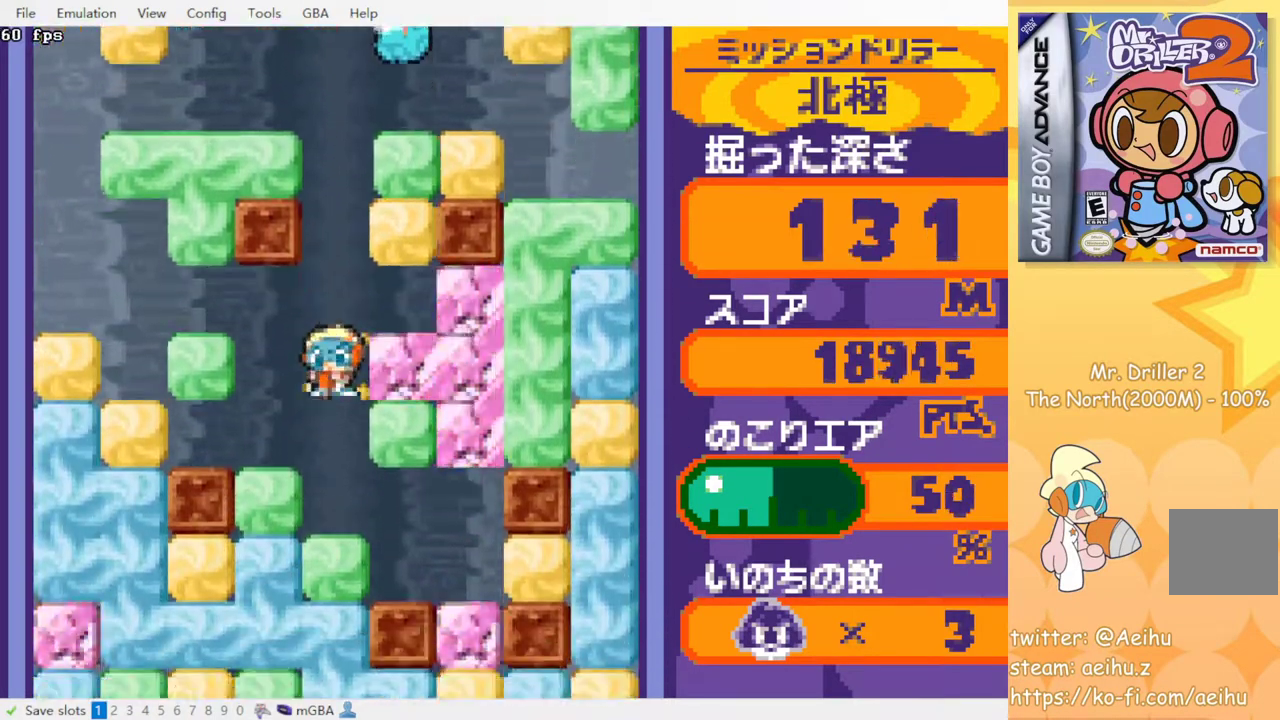
{"buttons": ["CROSS", "SQUARE", "DPAD_DOWN"], "events": [[17, "SQUARE", "up"], [33, "CROSS", "up"], [283, "CROSS", "down"], [317, "SQUARE", "down"], [400, "CROSS", "up"], [400, "SQUARE", "up"], [500, "CROSS", "down"], [500, "SQUARE", "down"]]}
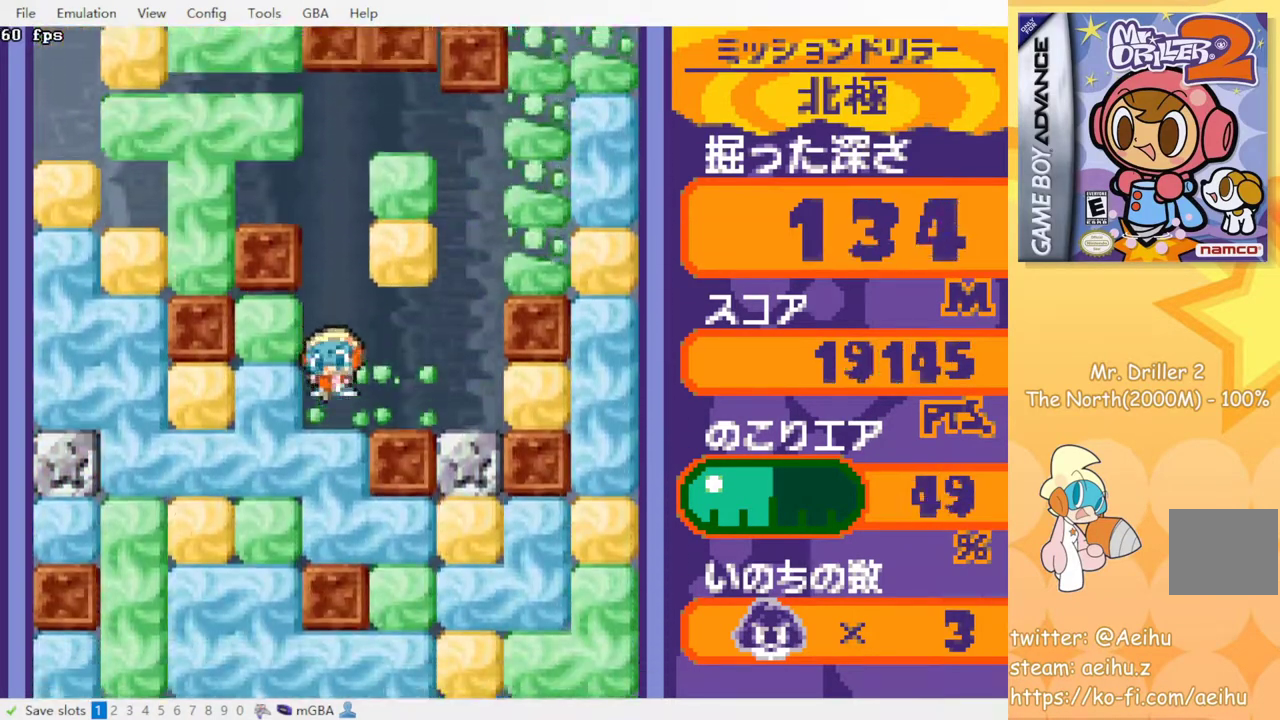
{"buttons": ["DPAD_RIGHT"], "events": [[83, "CROSS", "up"], [83, "SQUARE", "up"], [150, "CROSS", "down"], [183, "SQUARE", "down"], [267, "SQUARE", "up"], [283, "CROSS", "up"], [367, "DPAD_DOWN", "up"], [500, "DPAD_RIGHT", "down"]]}
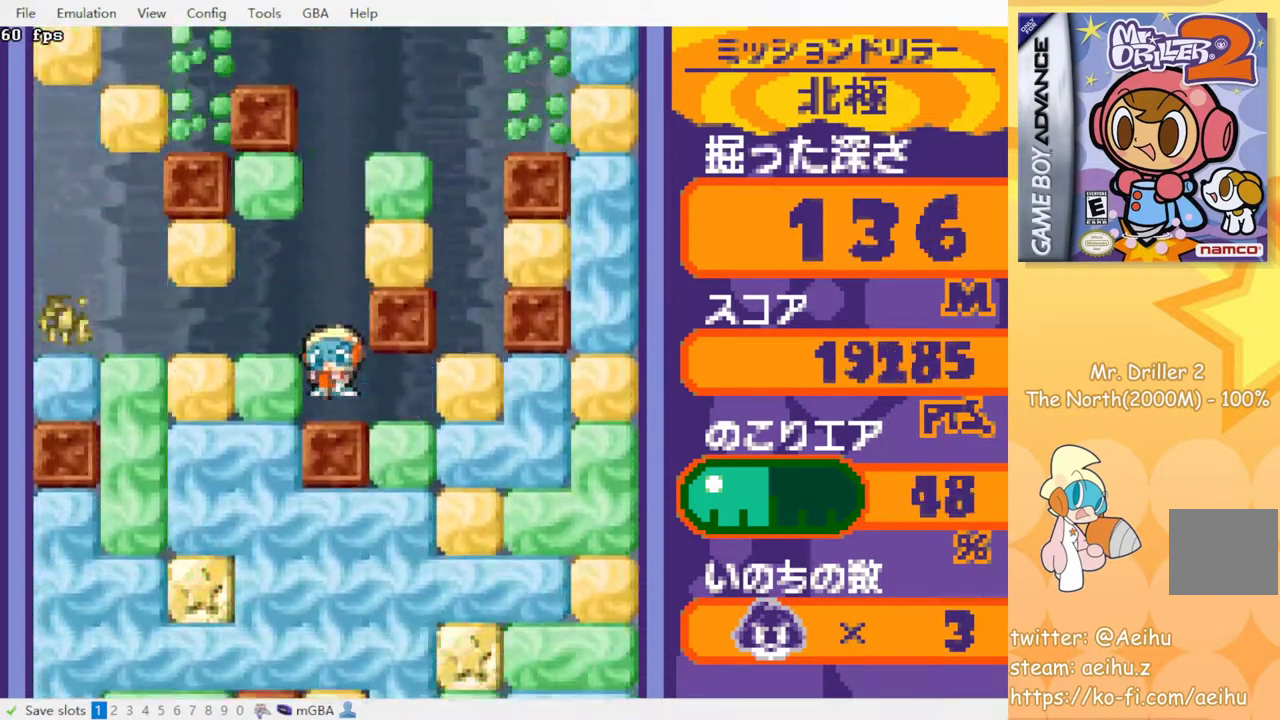
{"buttons": ["CROSS", "SQUARE", "DPAD_DOWN"], "events": [[200, "DPAD_DOWN", "down"], [217, "DPAD_RIGHT", "up"], [233, "CROSS", "down"], [233, "SQUARE", "down"], [350, "CROSS", "up"], [350, "SQUARE", "up"], [417, "CROSS", "down"], [450, "SQUARE", "down"]]}
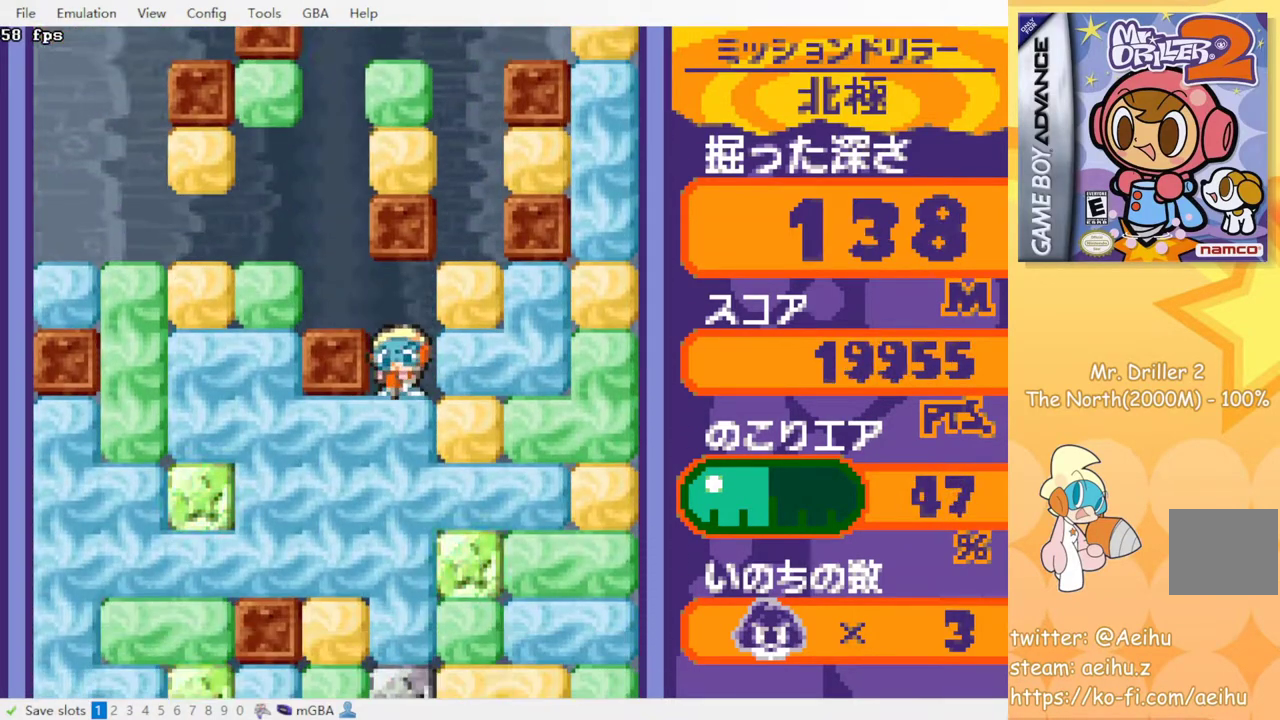
{"buttons": ["DPAD_DOWN"], "events": [[33, "CROSS", "up"], [33, "SQUARE", "up"], [83, "CROSS", "down"], [117, "SQUARE", "down"], [183, "CROSS", "up"], [183, "SQUARE", "up"], [250, "CROSS", "down"], [283, "SQUARE", "down"], [367, "SQUARE", "up"], [383, "CROSS", "up"]]}
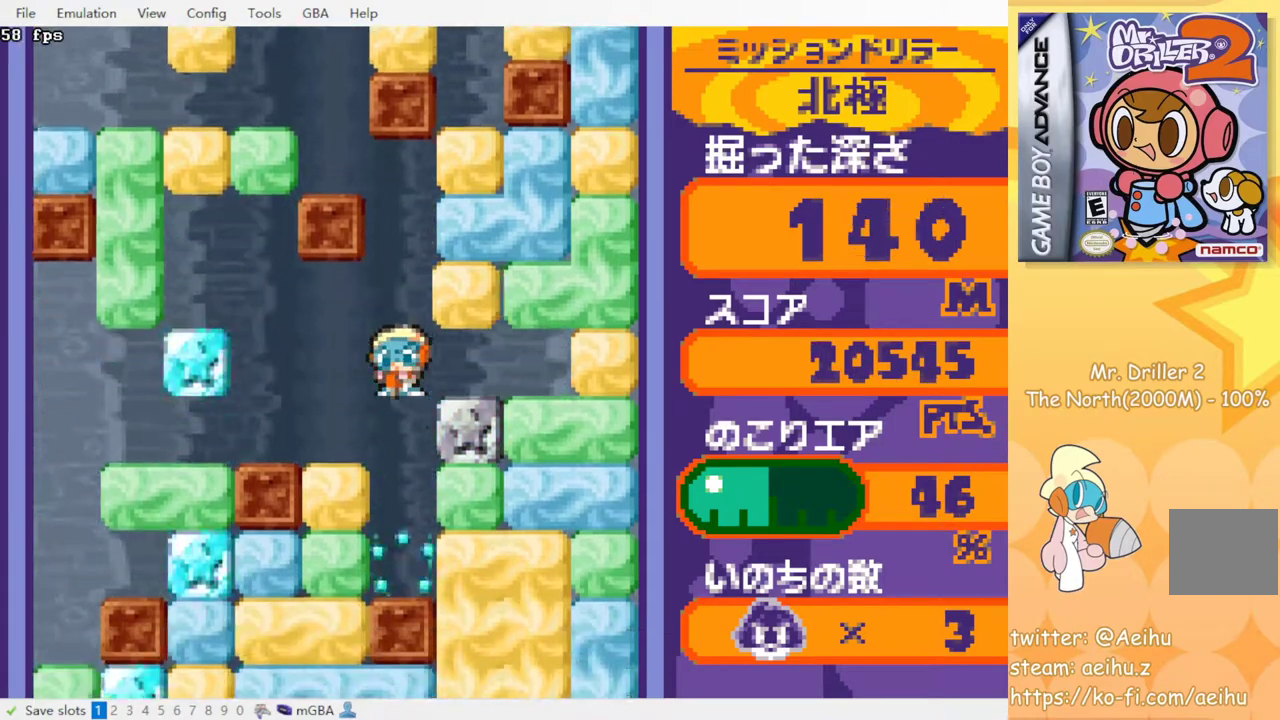
{"buttons": ["CROSS", "SQUARE", "DPAD_LEFT"], "events": [[267, "DPAD_DOWN", "up"], [267, "DPAD_LEFT", "down"], [400, "CROSS", "down"], [433, "SQUARE", "down"]]}
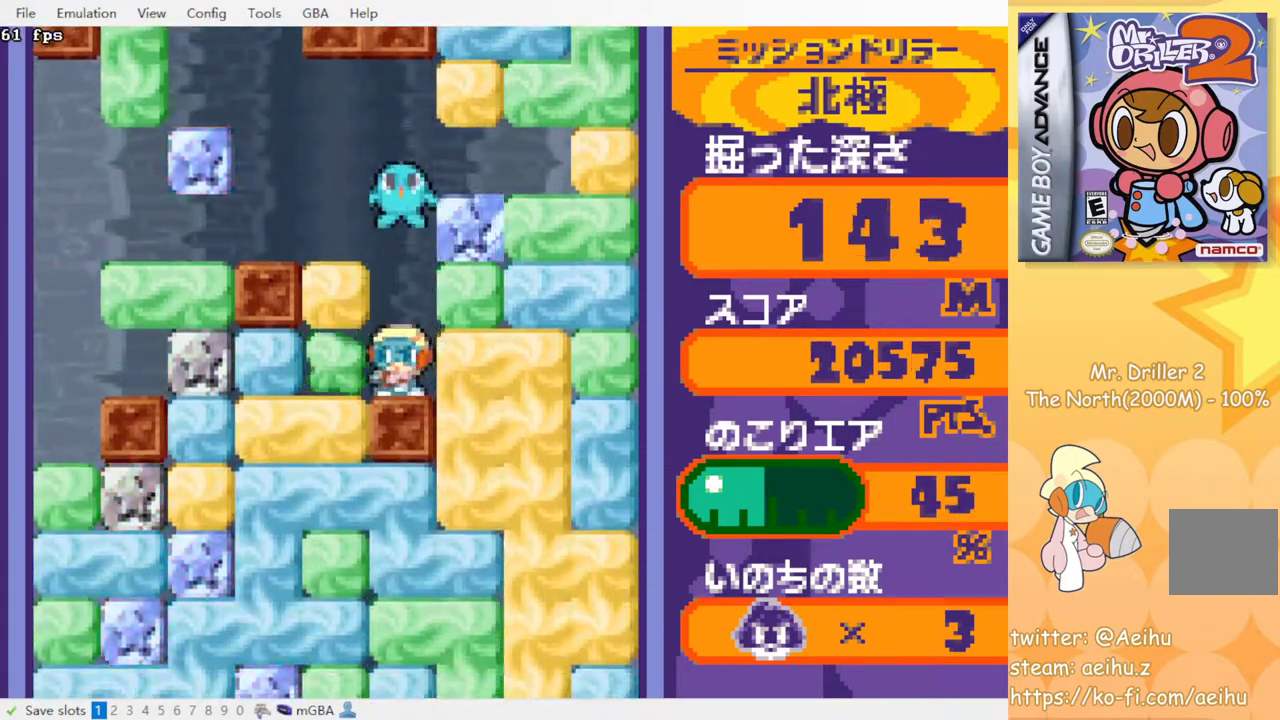
{"buttons": ["DPAD_DOWN"], "events": [[17, "SQUARE", "up"], [33, "CROSS", "up"], [133, "DPAD_DOWN", "down"], [133, "DPAD_LEFT", "up"], [200, "CROSS", "down"], [217, "SQUARE", "down"], [300, "CROSS", "up"], [300, "SQUARE", "up"], [367, "CROSS", "down"], [383, "SQUARE", "down"], [467, "SQUARE", "up"], [483, "CROSS", "up"]]}
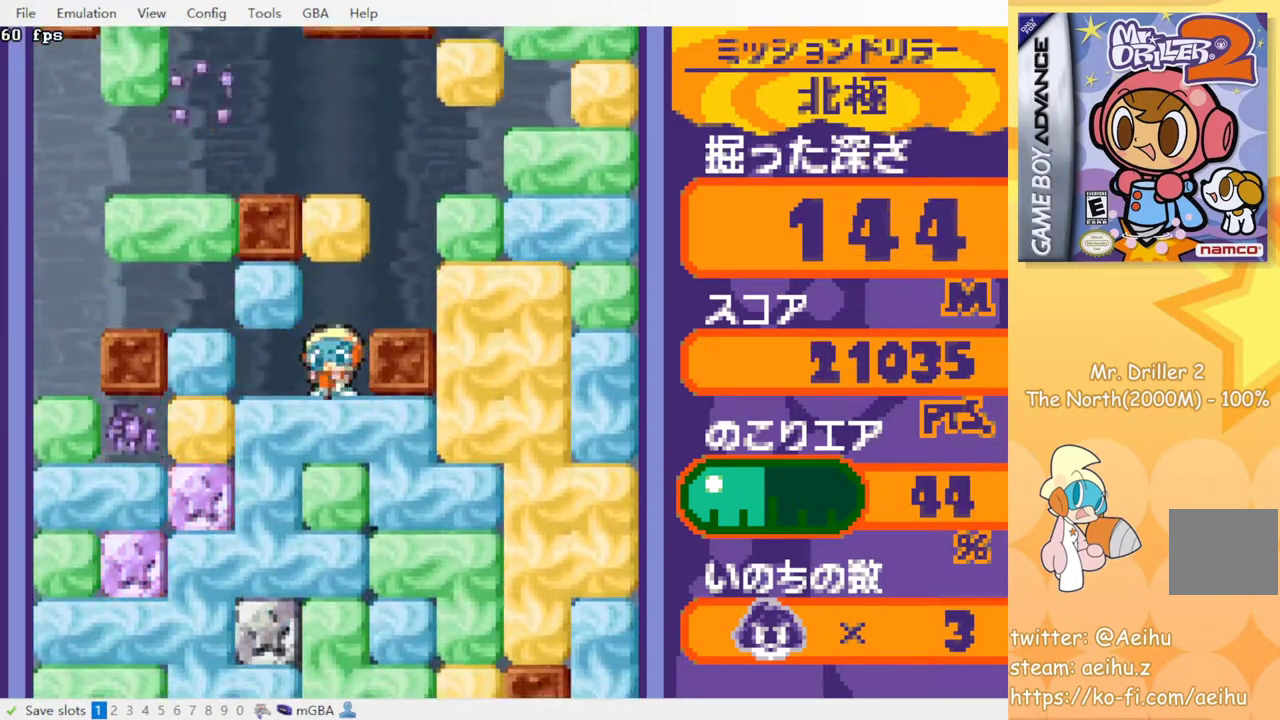
{"buttons": ["DPAD_DOWN"], "events": [[33, "CROSS", "down"], [67, "SQUARE", "down"], [133, "SQUARE", "up"], [150, "CROSS", "up"], [250, "DPAD_DOWN", "up"], [283, "DPAD_RIGHT", "down"], [467, "DPAD_DOWN", "down"], [467, "DPAD_RIGHT", "up"]]}
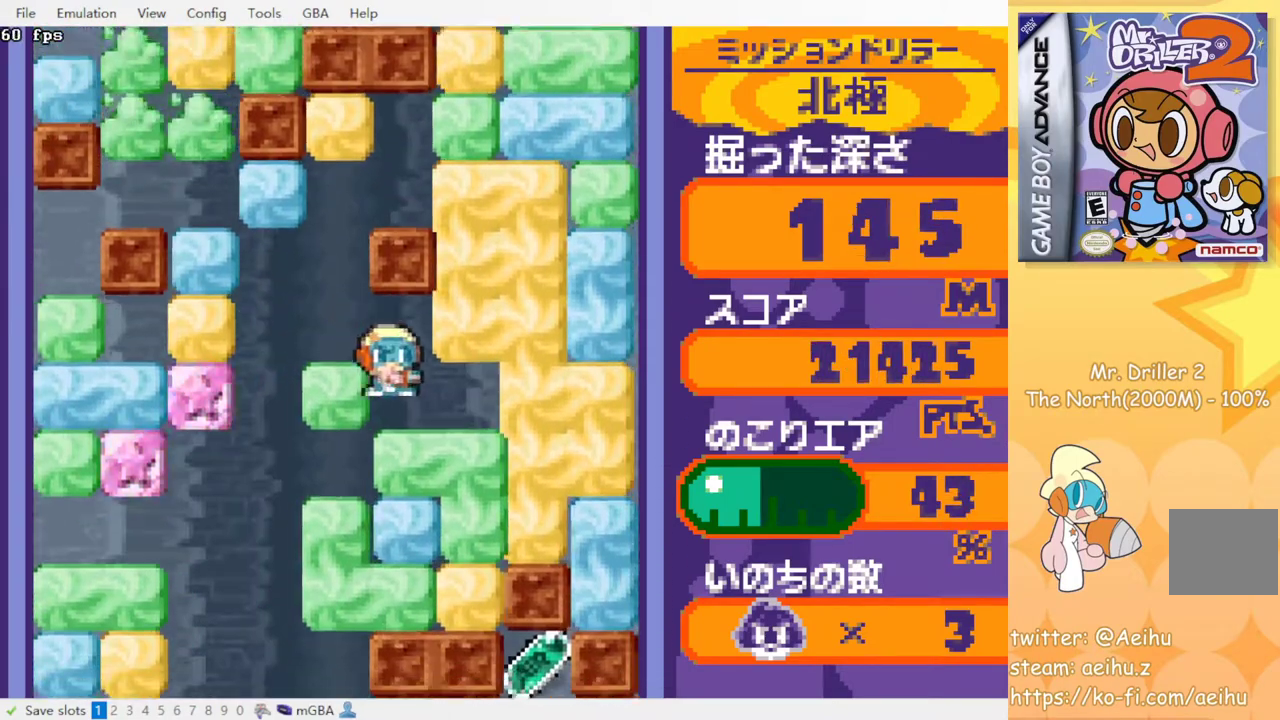
{"buttons": ["DPAD_RIGHT"], "events": [[67, "CROSS", "down"], [100, "SQUARE", "down"], [200, "SQUARE", "up"], [217, "CROSS", "up"], [250, "DPAD_DOWN", "up"], [283, "DPAD_RIGHT", "down"]]}
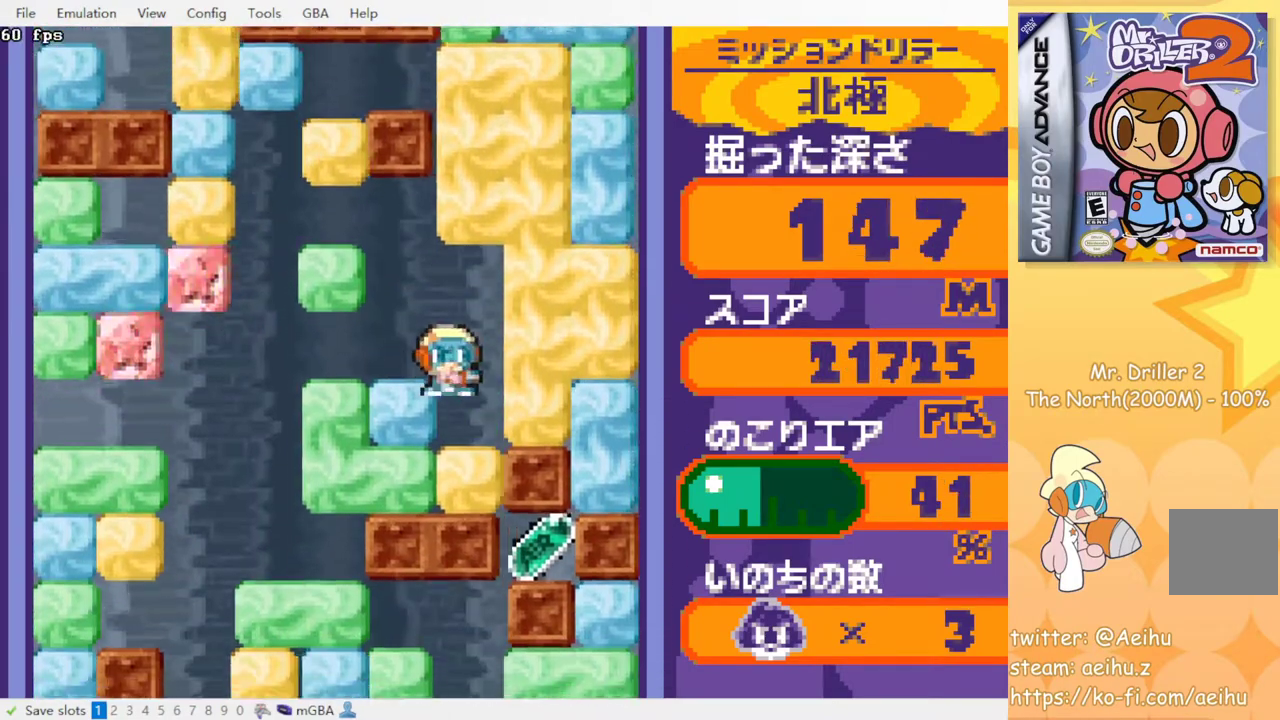
{"buttons": ["CROSS", "SQUARE", "DPAD_DOWN"], "events": [[133, "DPAD_DOWN", "down"], [133, "DPAD_RIGHT", "up"], [250, "CROSS", "down"], [250, "SQUARE", "down"], [350, "CROSS", "up"], [350, "SQUARE", "up"], [417, "CROSS", "down"], [467, "SQUARE", "down"]]}
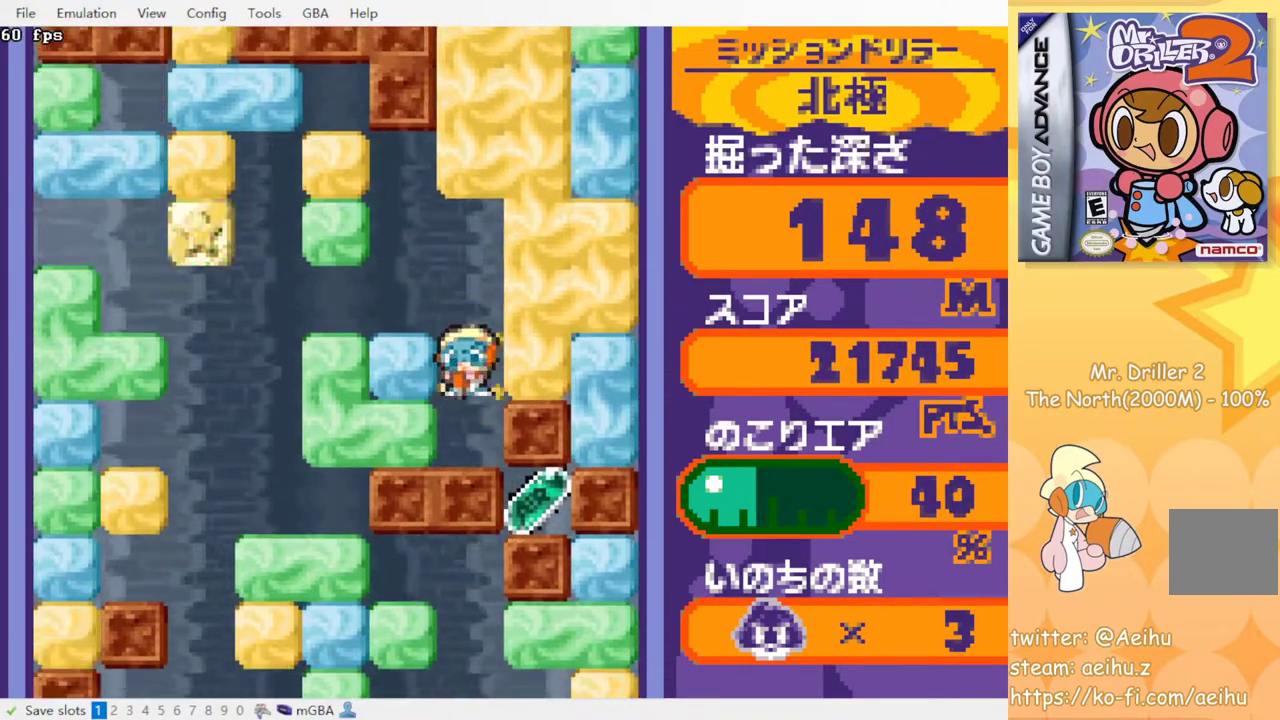
{"buttons": ["DPAD_RIGHT"], "events": [[50, "SQUARE", "up"], [67, "CROSS", "up"], [350, "DPAD_DOWN", "up"], [450, "DPAD_RIGHT", "down"]]}
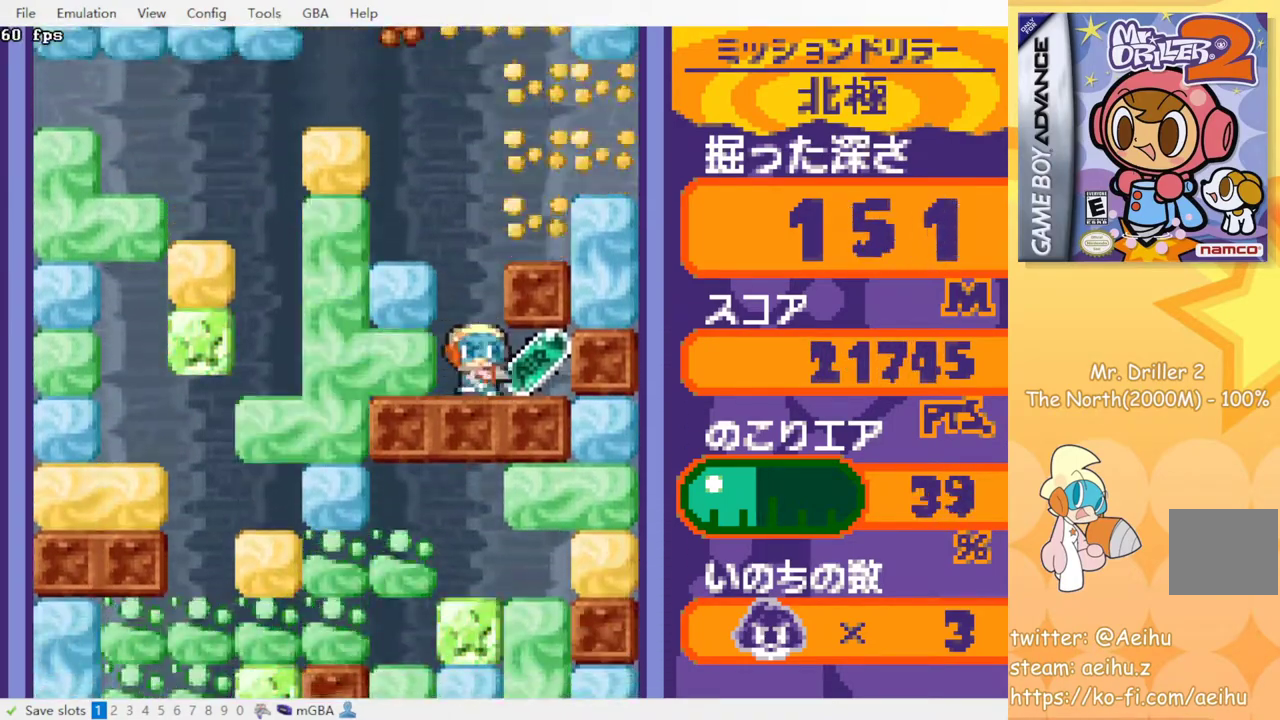
{"buttons": ["DPAD_LEFT"], "events": [[167, "DPAD_RIGHT", "up"], [500, "DPAD_LEFT", "down"]]}
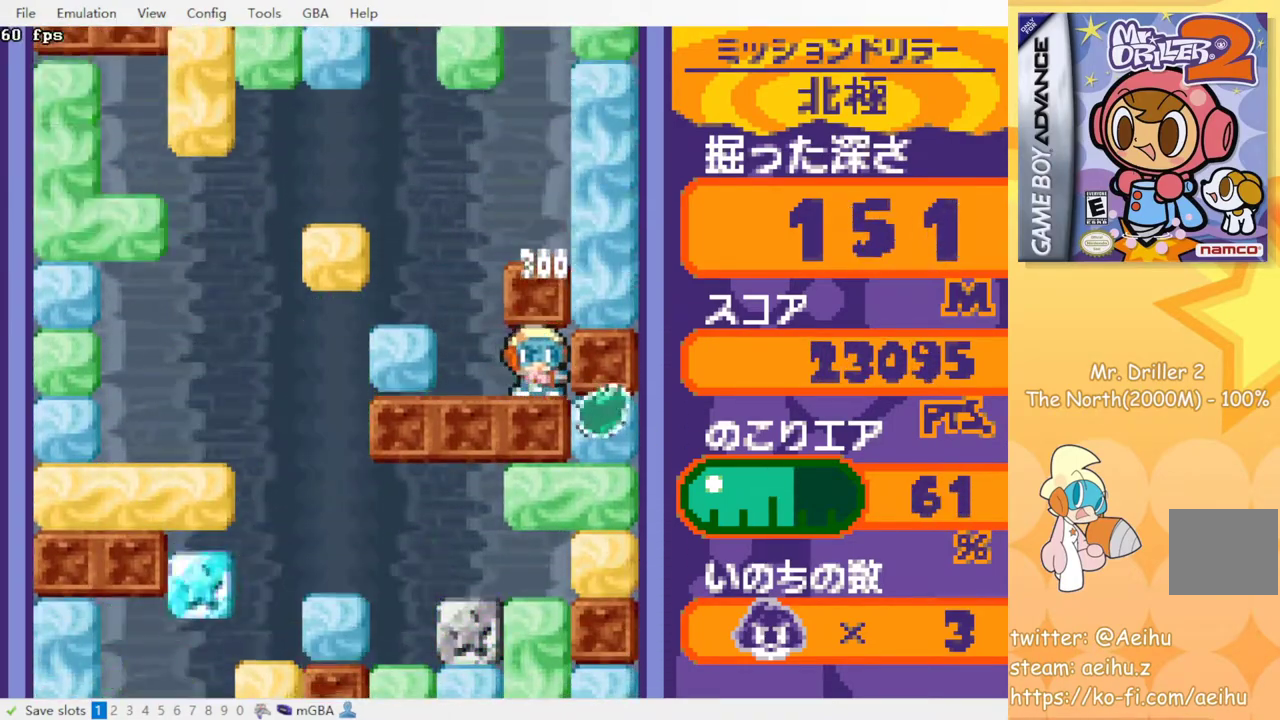
{"buttons": ["DPAD_LEFT"], "events": [[283, "CROSS", "down"], [317, "SQUARE", "down"], [383, "SQUARE", "up"], [417, "CROSS", "up"]]}
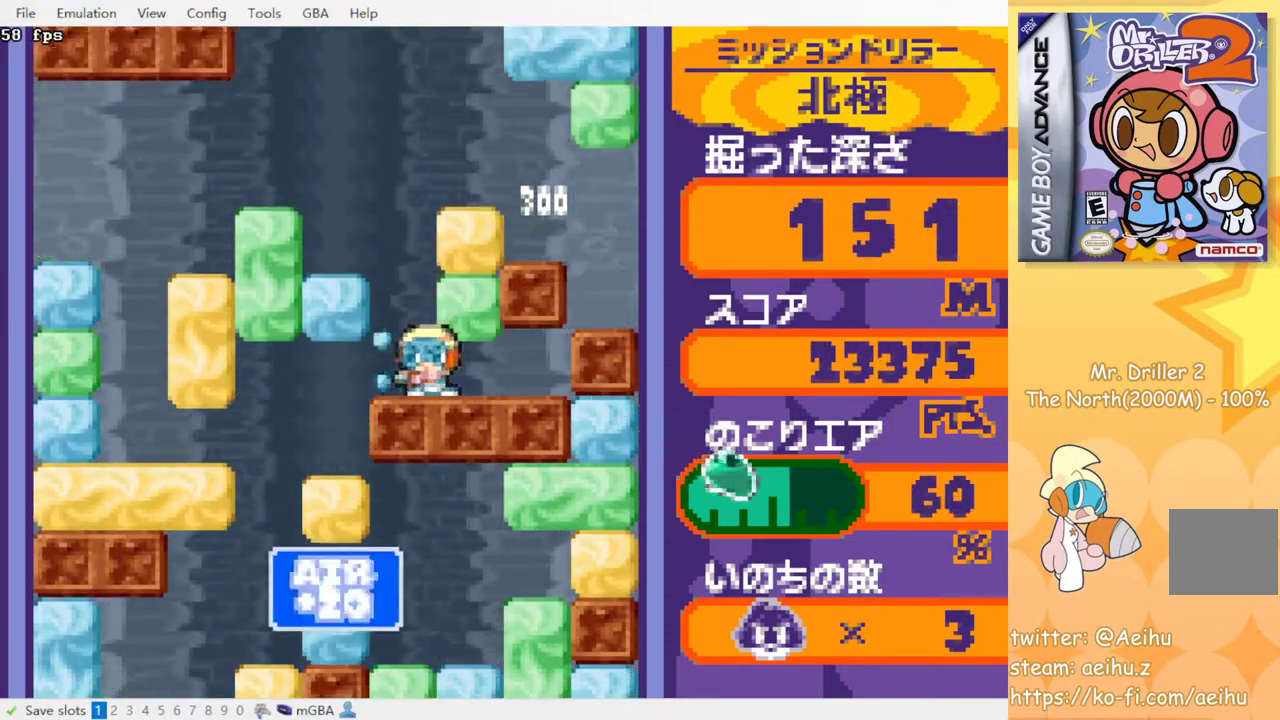
{"buttons": [], "events": [[83, "DPAD_LEFT", "up"]]}
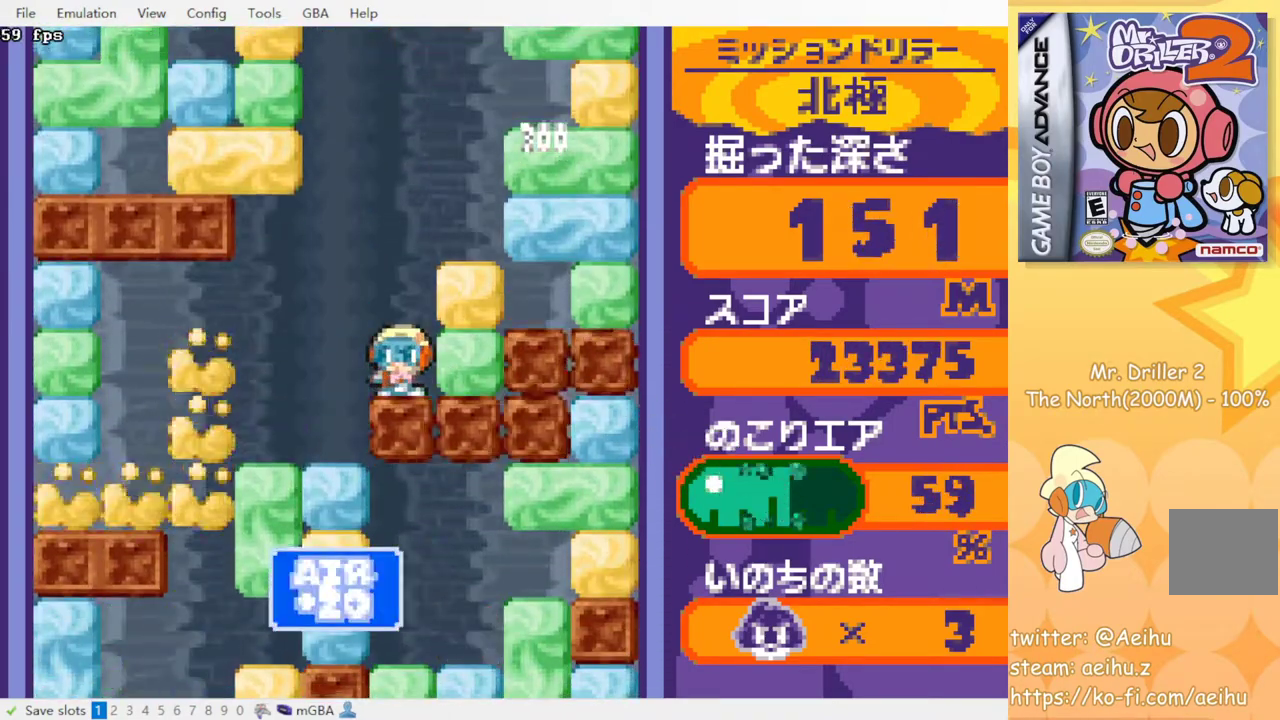
{"buttons": [], "events": []}
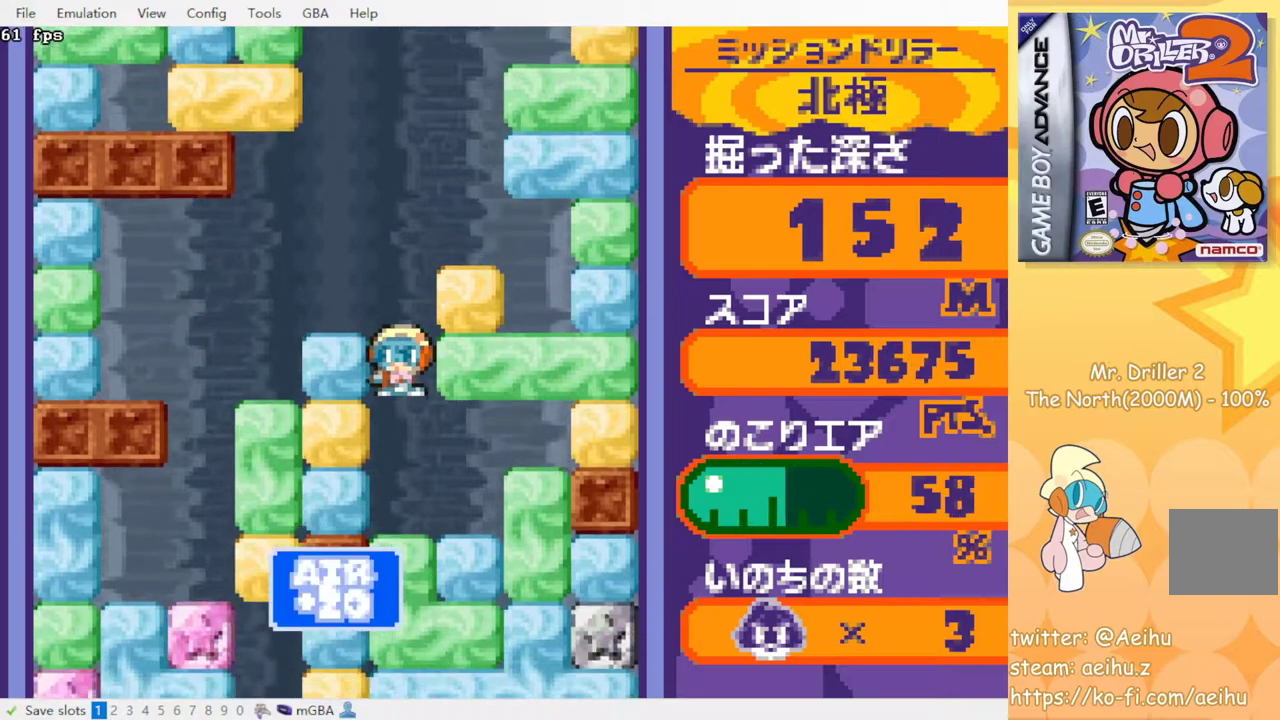
{"buttons": ["DPAD_DOWN"], "events": [[250, "DPAD_DOWN", "down"], [317, "CROSS", "down"], [350, "SQUARE", "down"], [433, "CROSS", "up"], [433, "SQUARE", "up"]]}
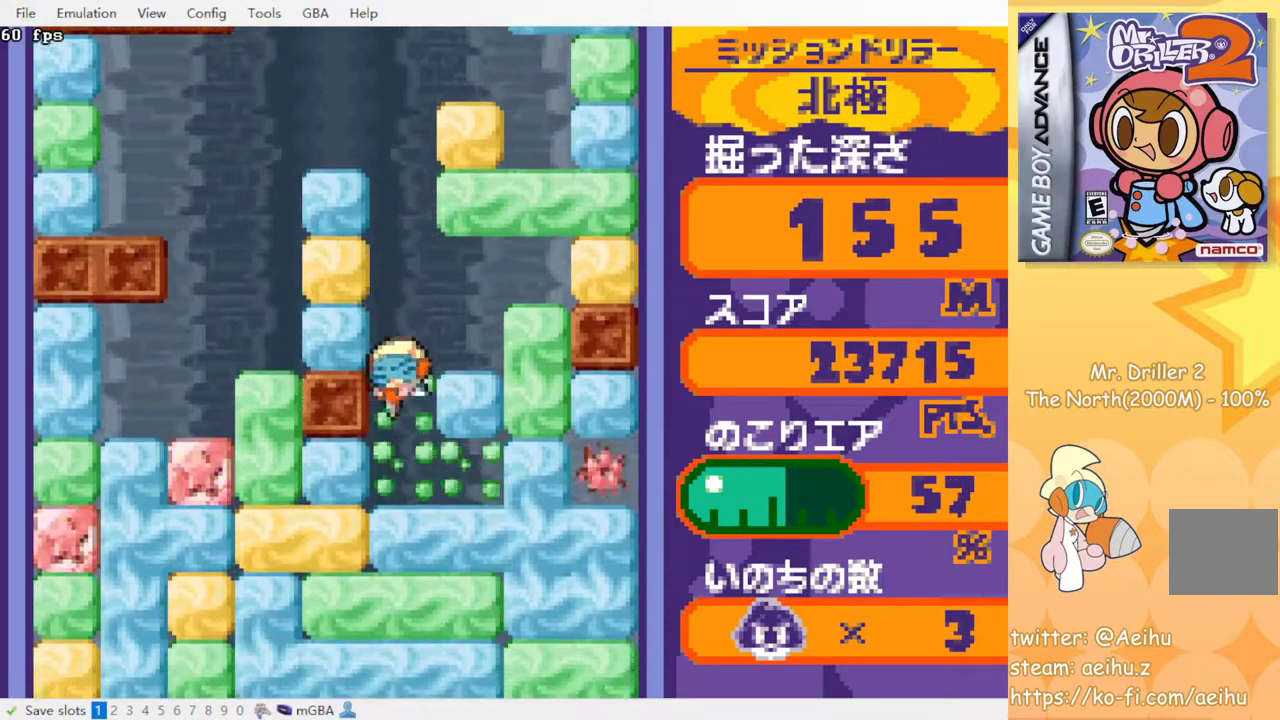
{"buttons": ["DPAD_DOWN"], "events": [[50, "CROSS", "down"], [67, "SQUARE", "down"], [150, "CROSS", "up"], [150, "SQUARE", "up"], [250, "CROSS", "down"], [250, "SQUARE", "down"], [317, "CROSS", "up"], [317, "SQUARE", "up"], [383, "CROSS", "down"], [417, "SQUARE", "down"], [483, "CROSS", "up"], [483, "SQUARE", "up"]]}
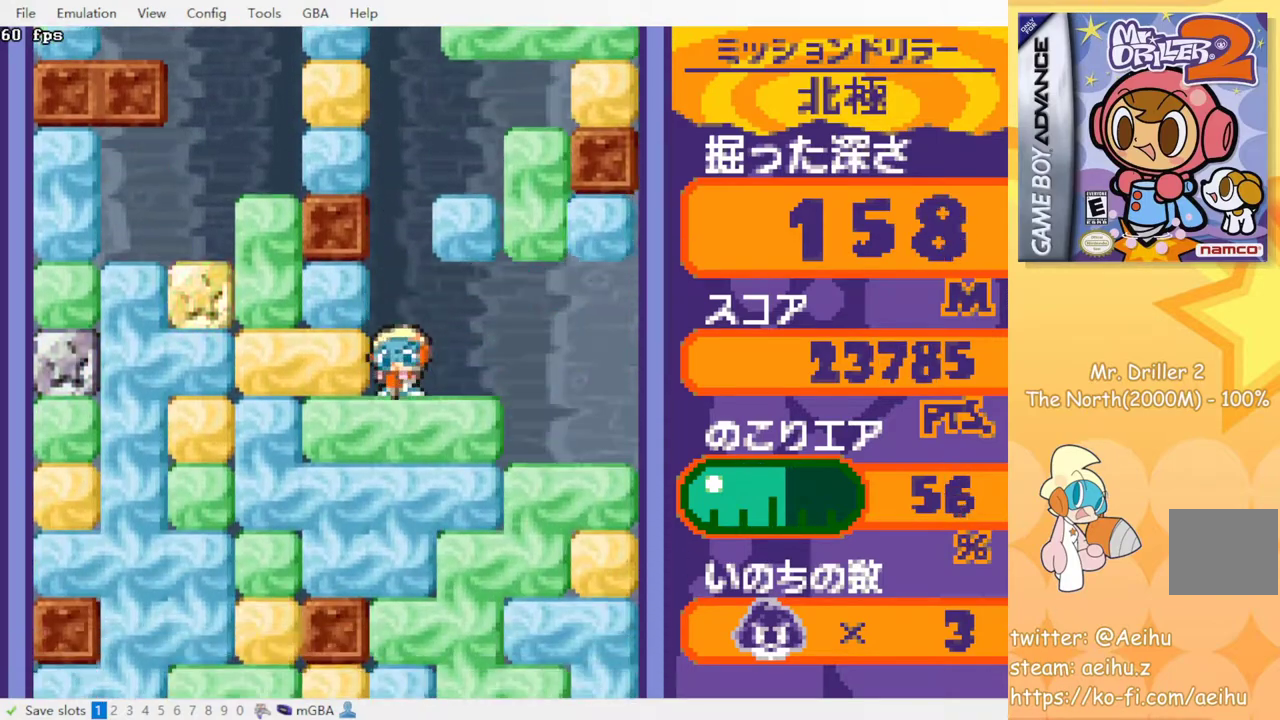
{"buttons": ["DPAD_DOWN"], "events": [[33, "CROSS", "down"], [67, "SQUARE", "down"], [133, "SQUARE", "up"], [150, "CROSS", "up"], [217, "CROSS", "down"], [217, "SQUARE", "down"], [283, "CROSS", "up"], [283, "SQUARE", "up"], [367, "CROSS", "down"], [367, "SQUARE", "down"], [433, "SQUARE", "up"], [450, "CROSS", "up"]]}